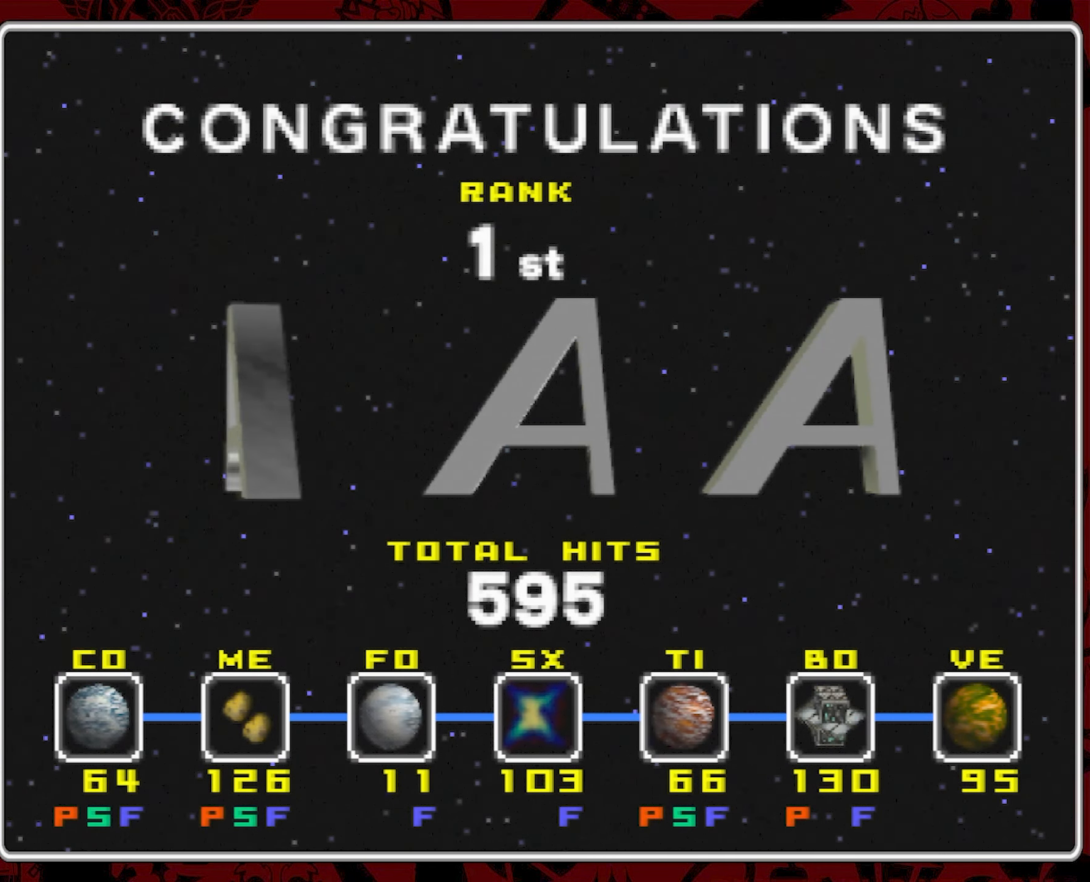
Gameplay with a controller (Nintendo layout); each line is a JSON object with the inputs held at the frame after it (dt_ms = milliseconds from this image to that frame). "events" lists button and stick changes between this image and that frame as [ms after this image, input, new state], when the widget could be followed in between. Not read: A L3 R3 START.
{"dt_ms": 500, "buttons": [], "left_stick": "center", "right_stick": "center", "events": [[317, "left_stick", "down-left"], [400, "left_stick", "center"]]}
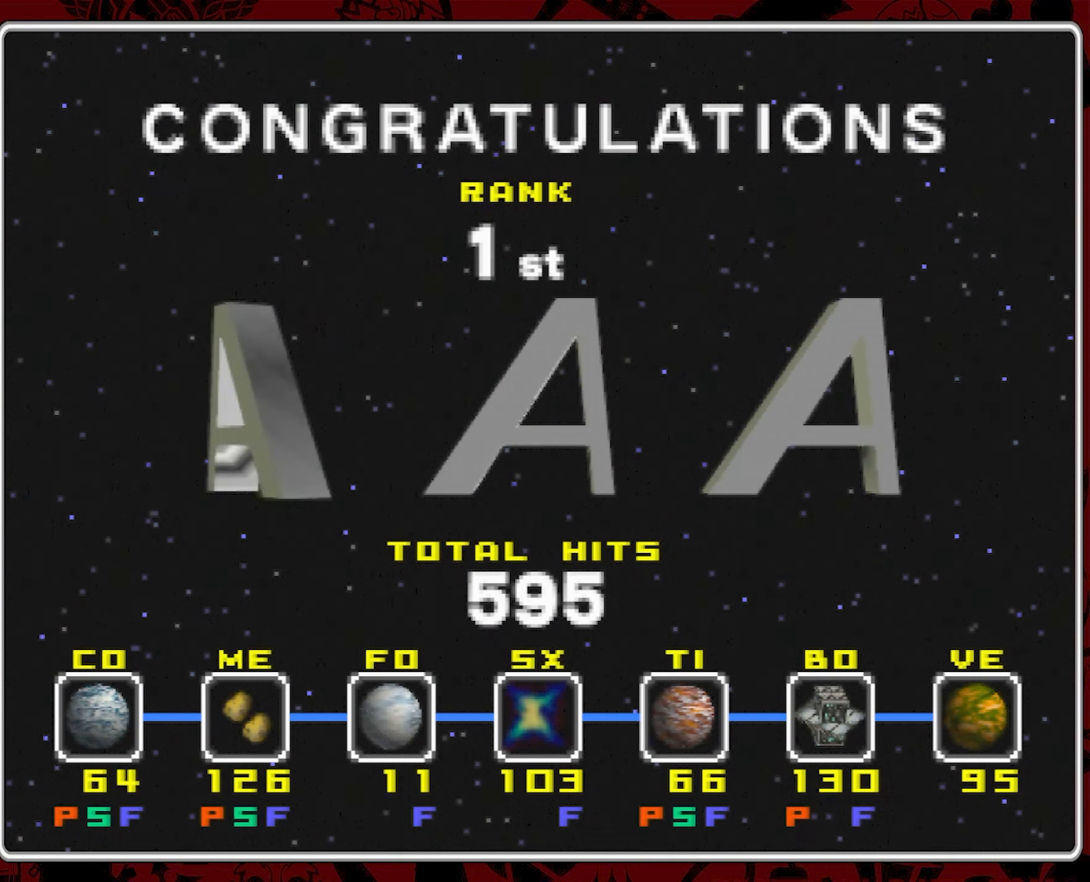
{"dt_ms": 500, "buttons": [], "left_stick": "center", "right_stick": "center", "events": [[367, "left_stick", "down-right"], [483, "left_stick", "center"]]}
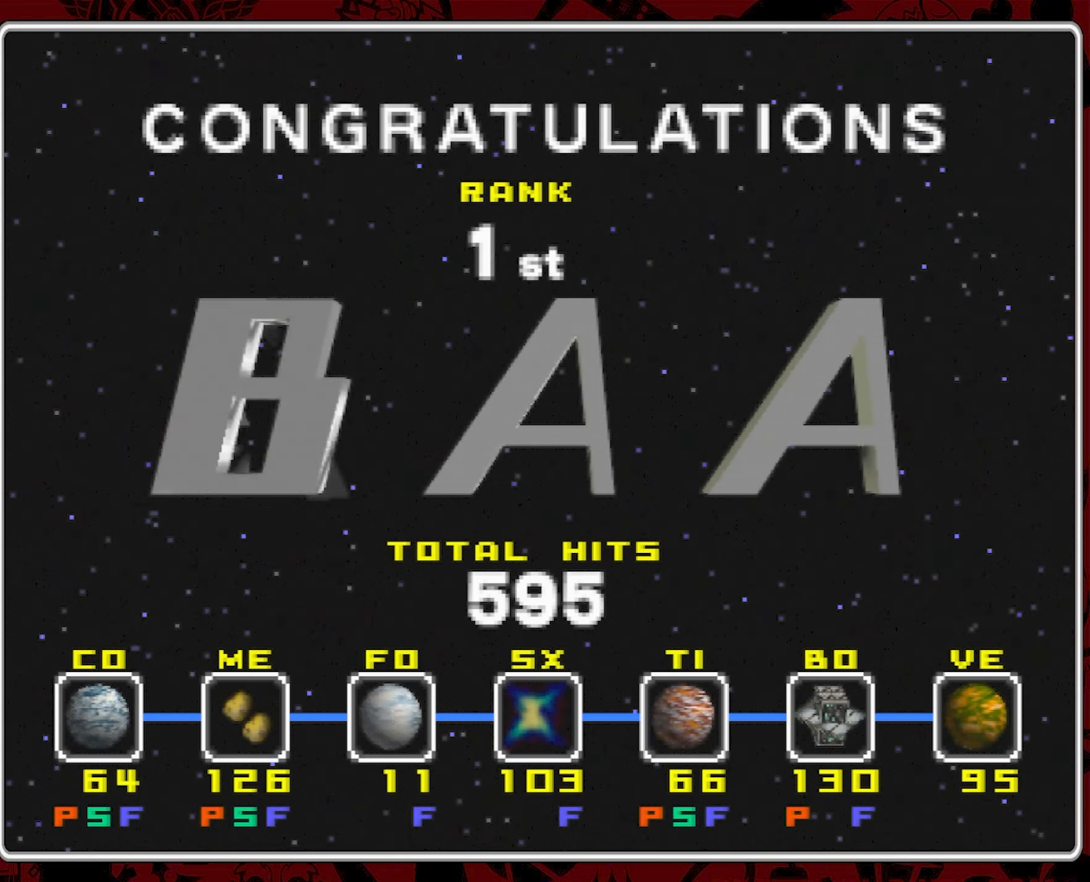
{"dt_ms": 500, "buttons": [], "left_stick": "center", "right_stick": "center", "events": [[17, "left_stick", "left"], [117, "left_stick", "center"], [217, "left_stick", "right"], [317, "left_stick", "center"]]}
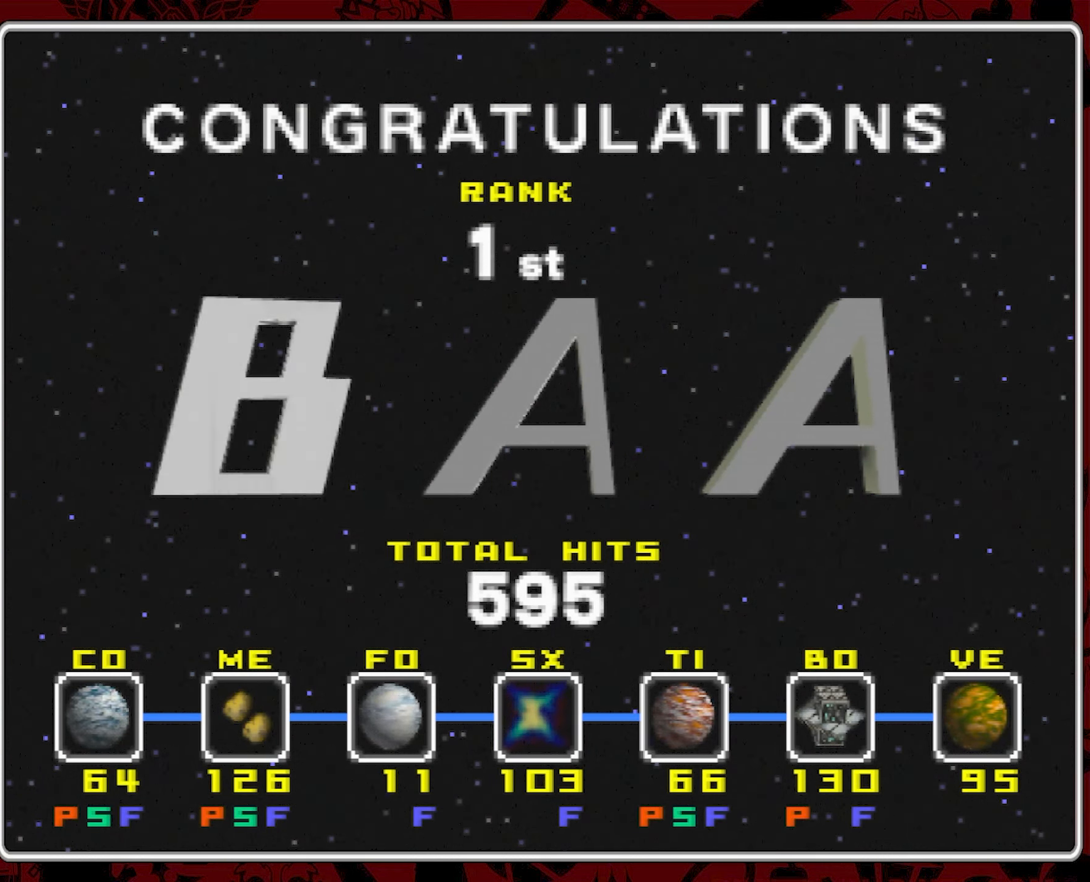
{"dt_ms": 500, "buttons": [], "left_stick": "center", "right_stick": "center", "events": [[117, "left_stick", "left"], [233, "left_stick", "center"]]}
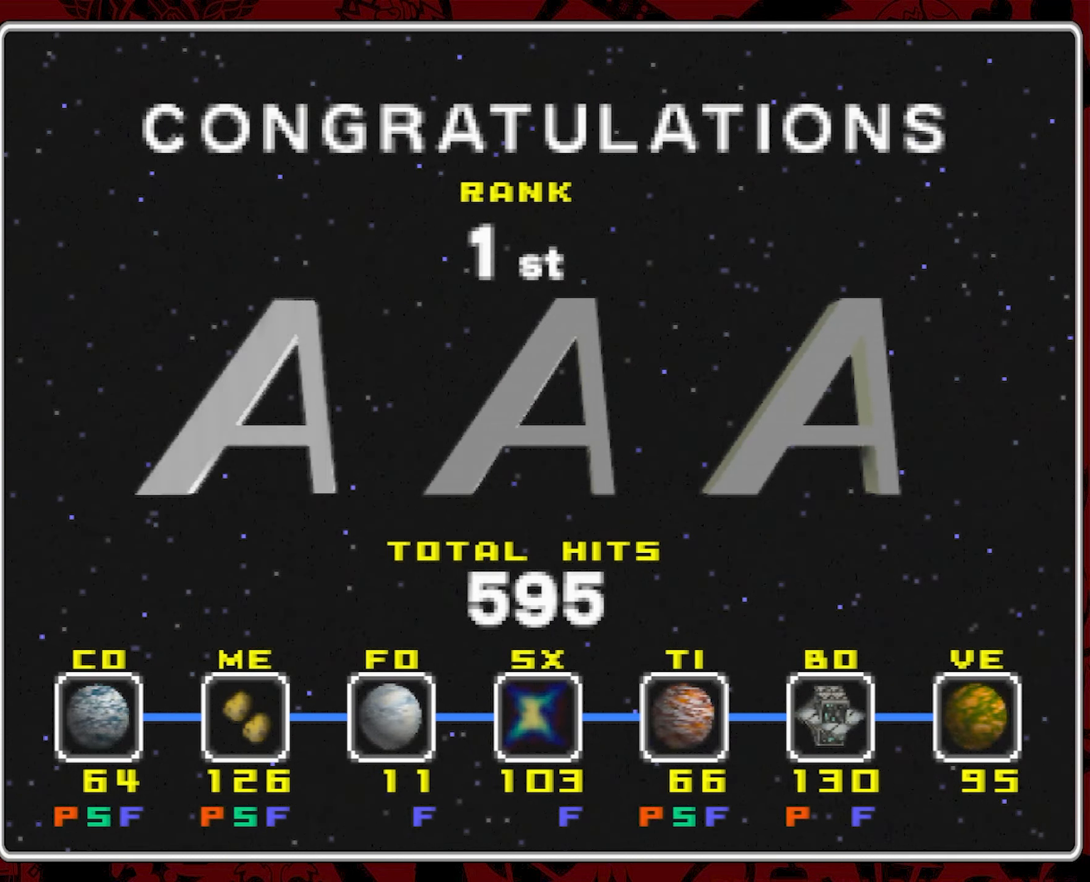
{"dt_ms": 500, "buttons": [], "left_stick": "center", "right_stick": "center", "events": []}
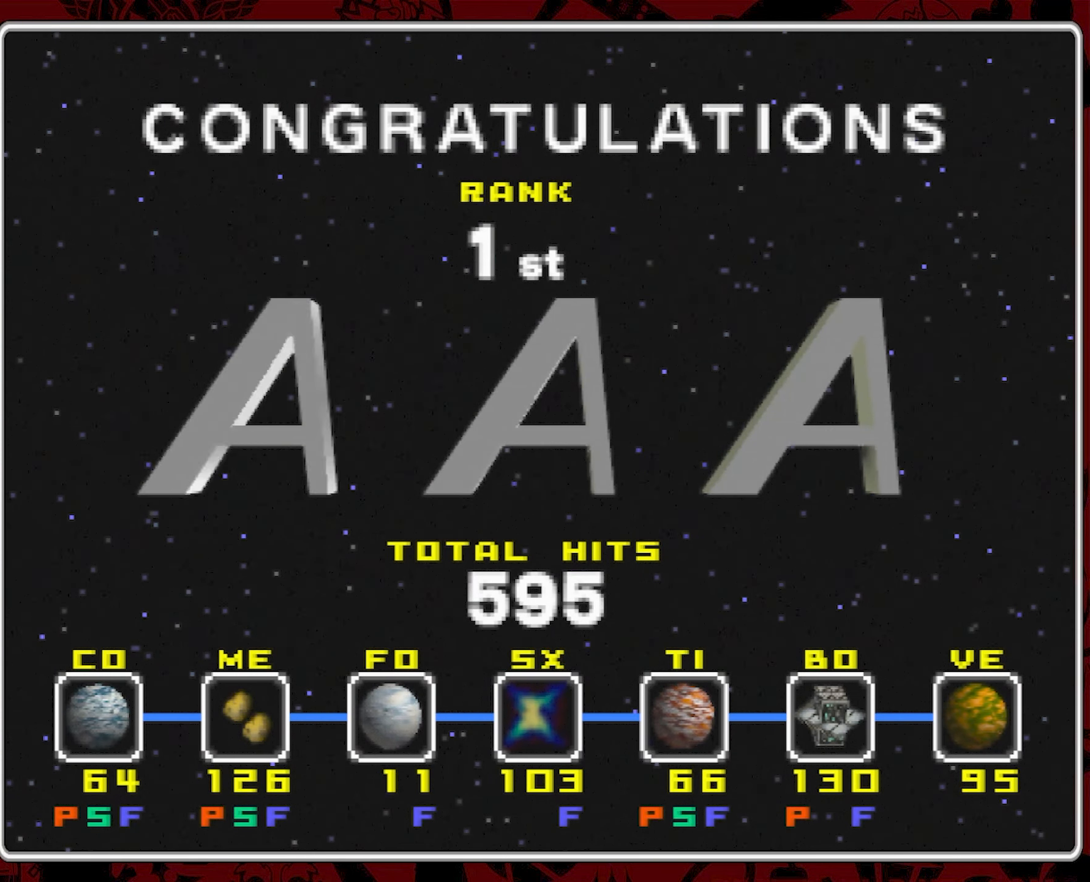
{"dt_ms": 500, "buttons": [], "left_stick": "center", "right_stick": "center", "events": []}
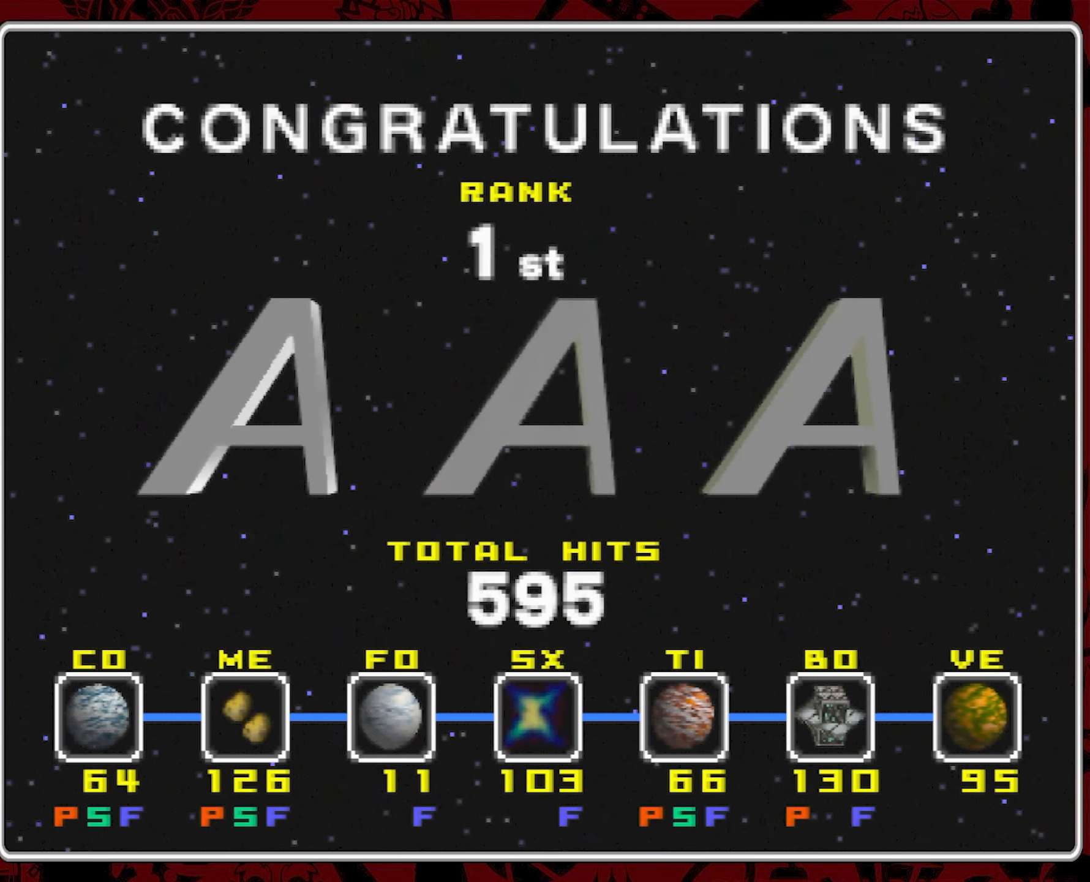
{"dt_ms": 500, "buttons": [], "left_stick": "right", "right_stick": "center", "events": [[200, "left_stick", "right"], [333, "left_stick", "center"], [450, "left_stick", "right"]]}
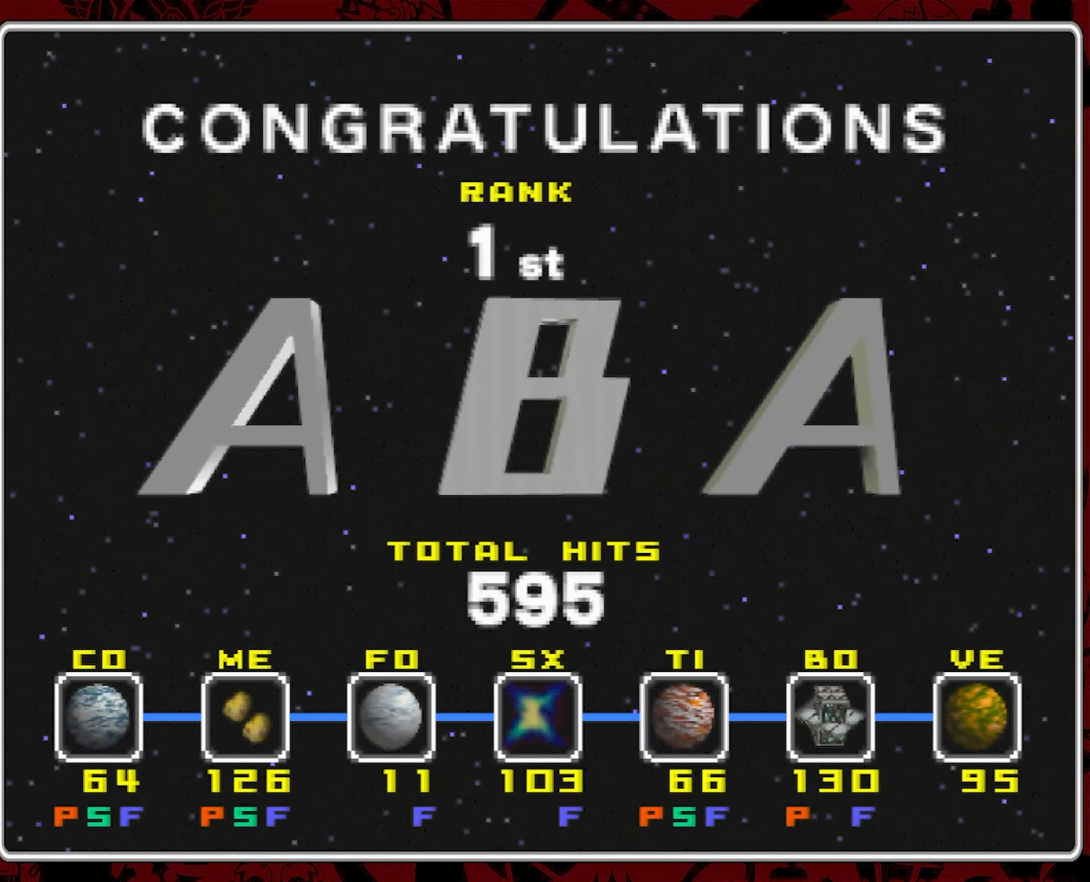
{"dt_ms": 1000, "buttons": [], "left_stick": "center", "right_stick": "center", "events": [[50, "left_stick", "center"], [150, "left_stick", "right"], [217, "left_stick", "center"], [317, "left_stick", "right"], [417, "left_stick", "center"], [500, "left_stick", "right"], [583, "left_stick", "center"], [683, "left_stick", "right"], [767, "left_stick", "center"], [867, "left_stick", "right"], [950, "left_stick", "center"]]}
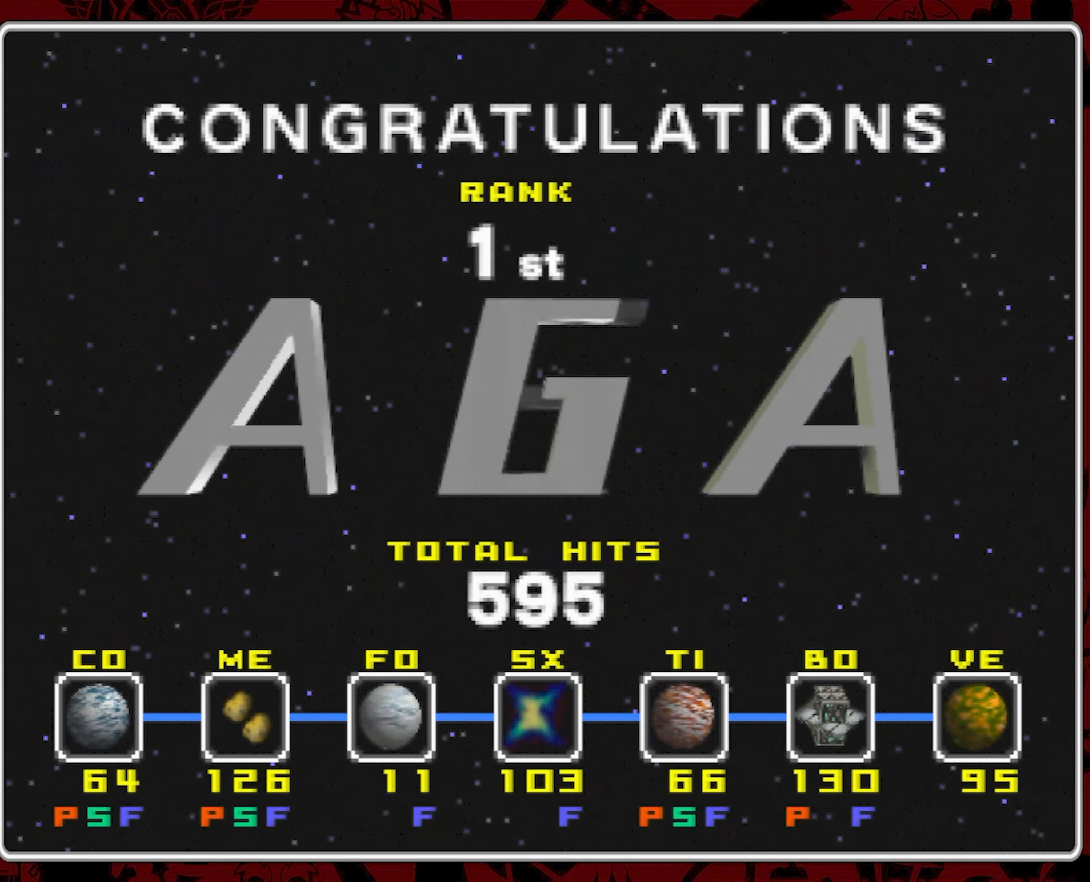
{"dt_ms": 500, "buttons": [], "left_stick": "center", "right_stick": "center", "events": [[50, "left_stick", "right"], [133, "left_stick", "center"], [233, "left_stick", "right"], [317, "left_stick", "center"], [400, "left_stick", "right"], [483, "left_stick", "center"]]}
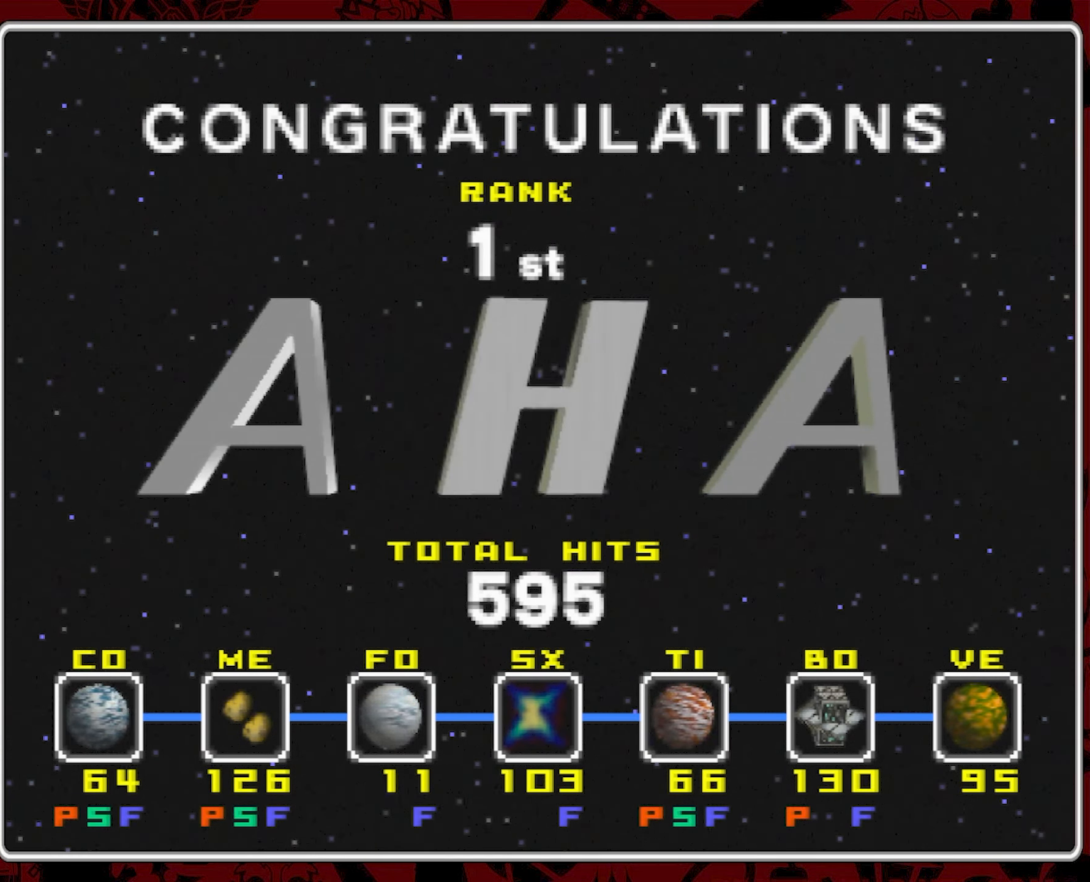
{"dt_ms": 500, "buttons": [], "left_stick": "center", "right_stick": "center", "events": [[83, "left_stick", "right"], [150, "left_stick", "center"], [250, "left_stick", "right"], [350, "left_stick", "center"], [400, "left_stick", "right"], [500, "left_stick", "center"]]}
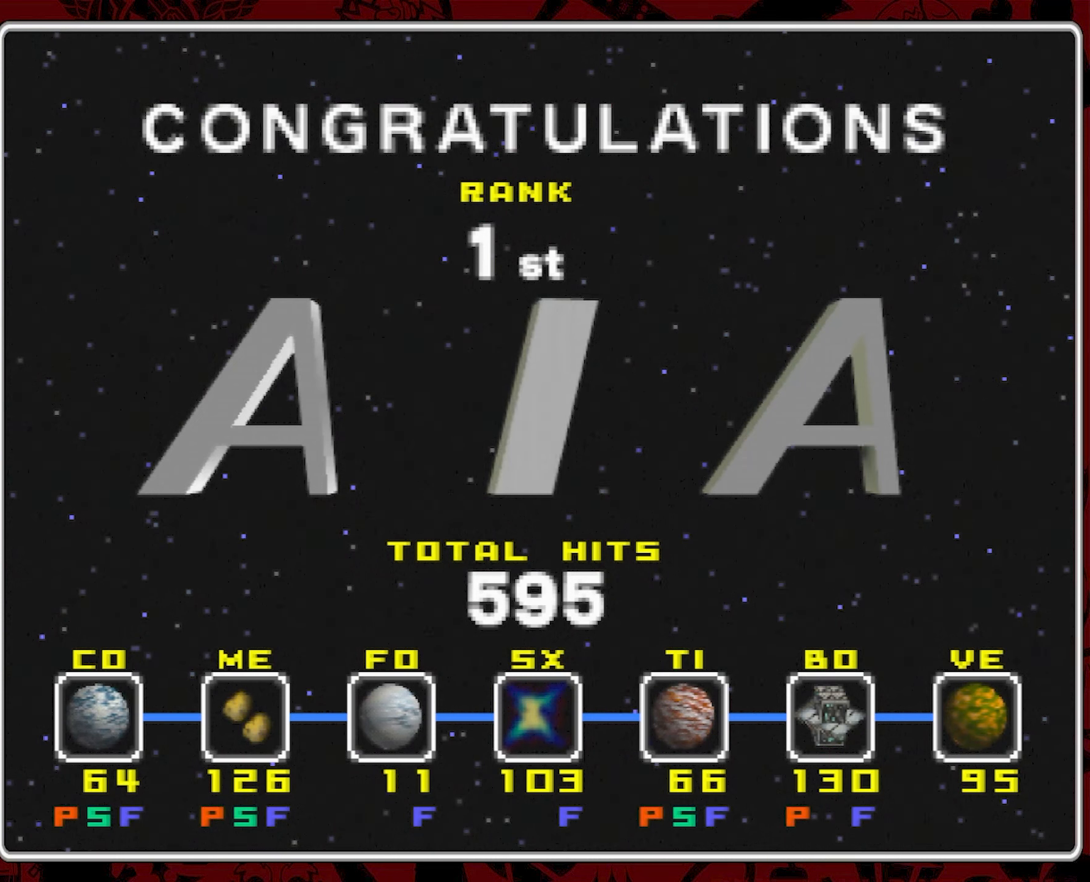
{"dt_ms": 500, "buttons": [], "left_stick": "right", "right_stick": "center", "events": [[84, "left_stick", "right"], [167, "left_stick", "center"], [234, "left_stick", "right"], [334, "left_stick", "center"], [434, "left_stick", "right"]]}
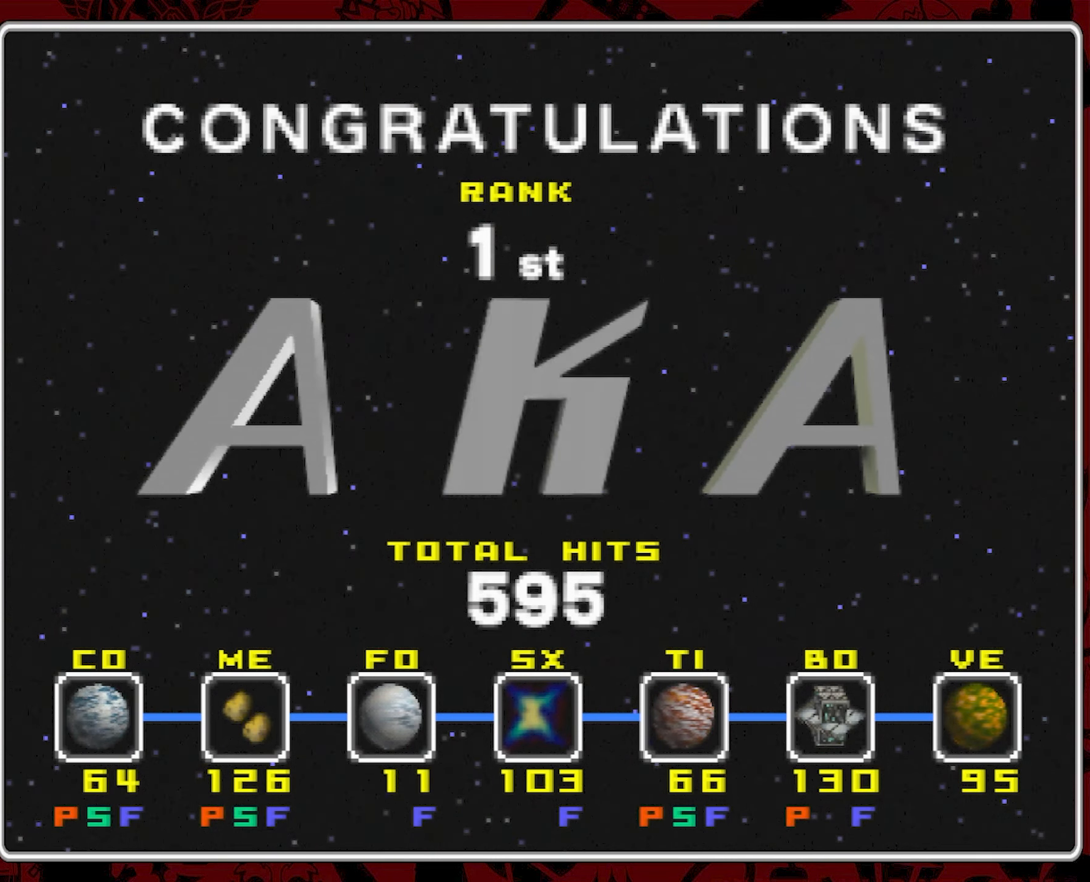
{"dt_ms": 500, "buttons": [], "left_stick": "center", "right_stick": "center", "events": [[34, "left_stick", "center"], [117, "left_stick", "right"], [217, "left_stick", "center"], [334, "left_stick", "right"], [400, "left_stick", "center"]]}
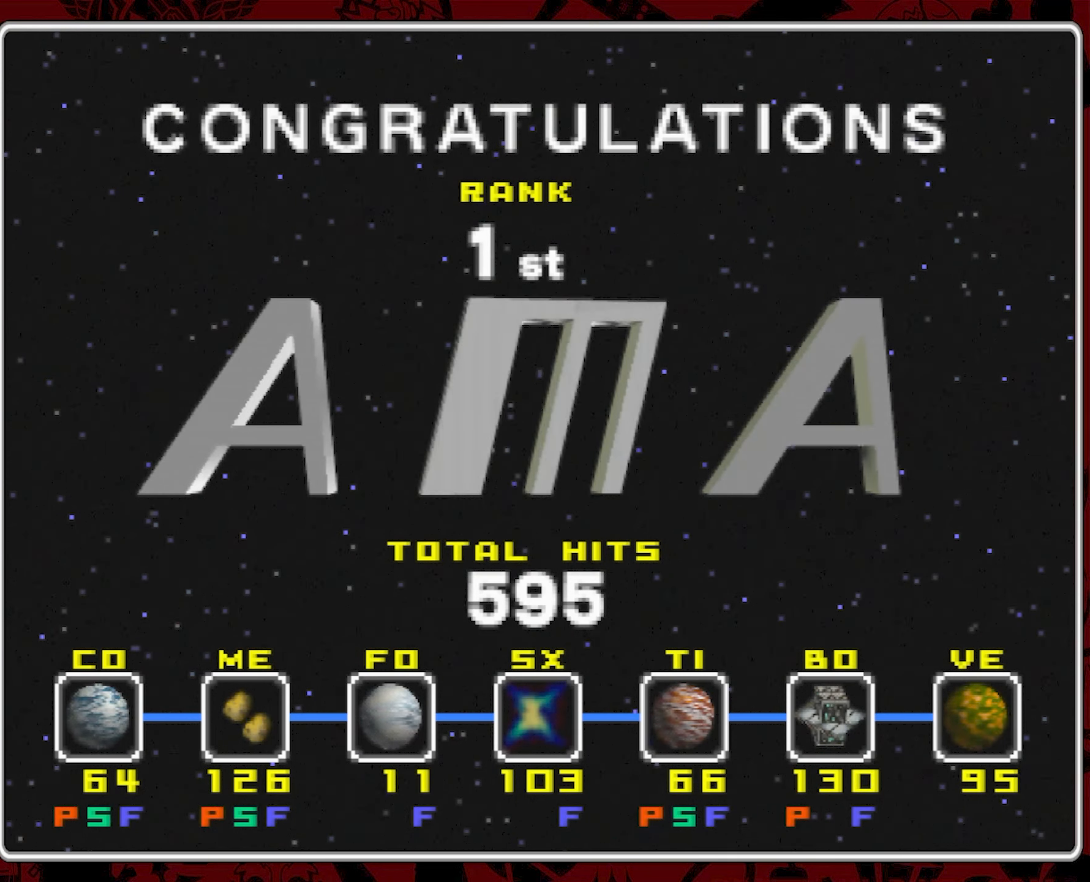
{"dt_ms": 500, "buttons": [], "left_stick": "right", "right_stick": "center", "events": [[17, "left_stick", "right"], [134, "left_stick", "center"], [250, "left_stick", "right"], [367, "left_stick", "center"], [450, "left_stick", "right"]]}
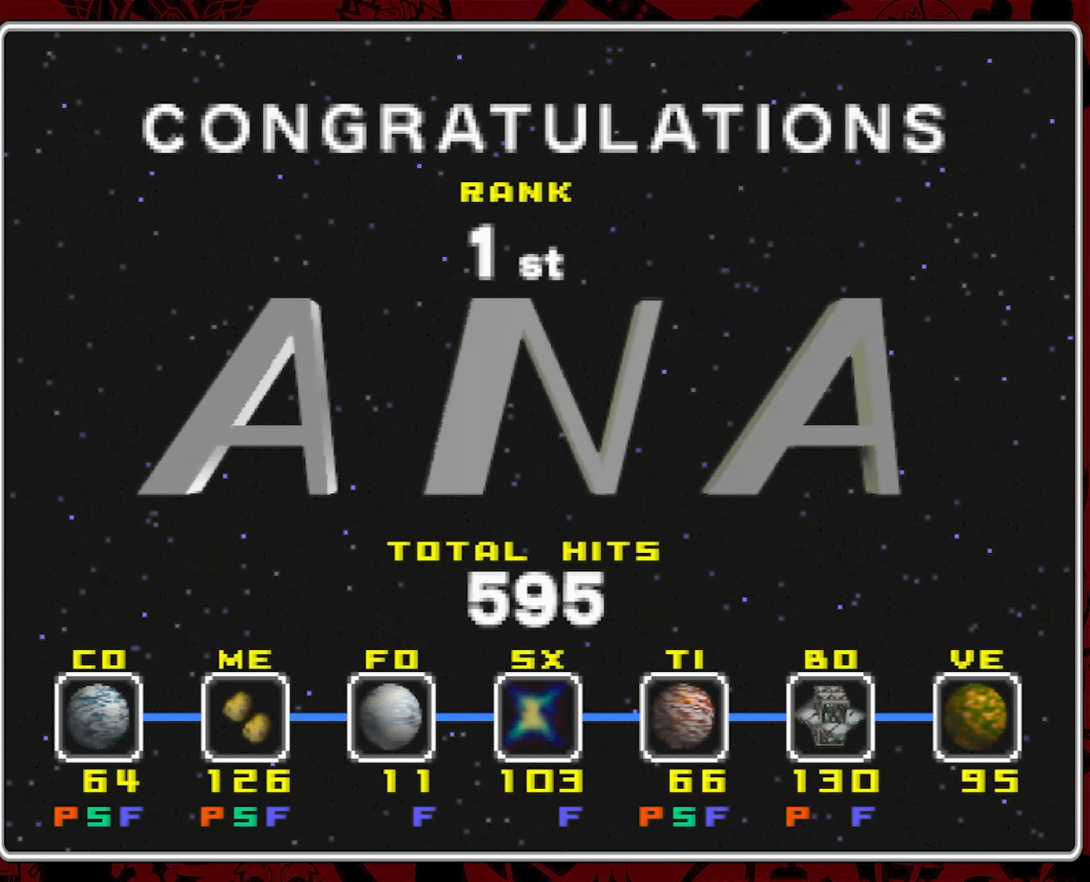
{"dt_ms": 500, "buttons": [], "left_stick": "right", "right_stick": "center", "events": [[67, "left_stick", "center"], [184, "left_stick", "right"], [317, "left_stick", "center"], [434, "left_stick", "right"]]}
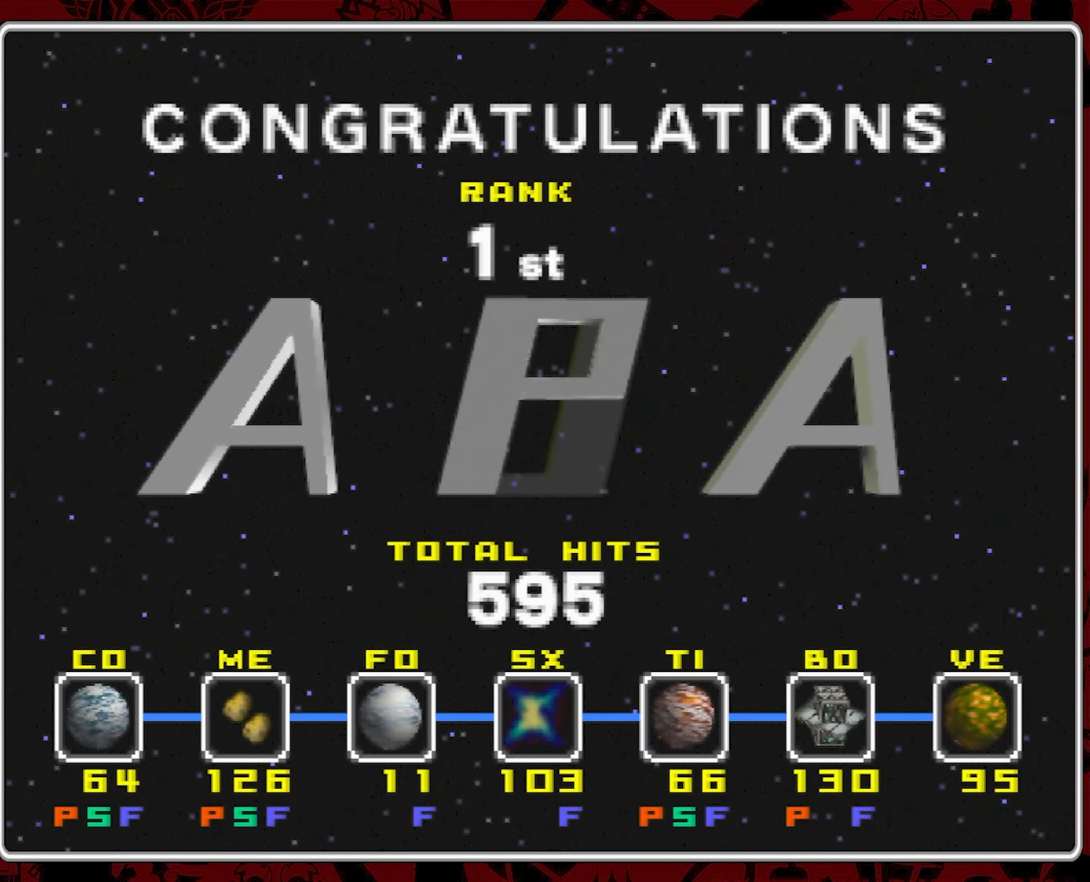
{"dt_ms": 500, "buttons": [], "left_stick": "right", "right_stick": "center", "events": [[67, "left_stick", "center"], [167, "left_stick", "right"], [300, "left_stick", "center"], [467, "left_stick", "right"]]}
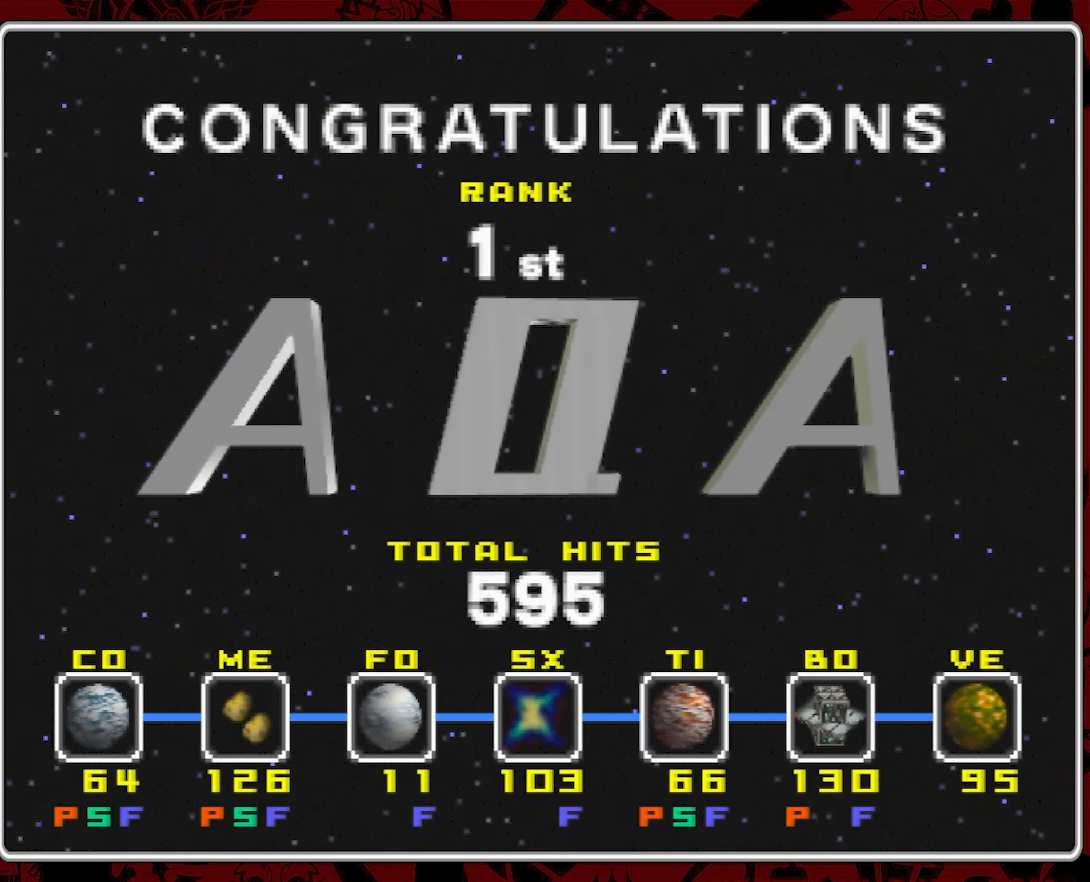
{"dt_ms": 1000, "buttons": [], "left_stick": "right", "right_stick": "center", "events": [[100, "left_stick", "center"], [234, "left_stick", "right"], [350, "left_stick", "center"], [484, "left_stick", "right"], [617, "left_stick", "center"], [917, "left_stick", "right"]]}
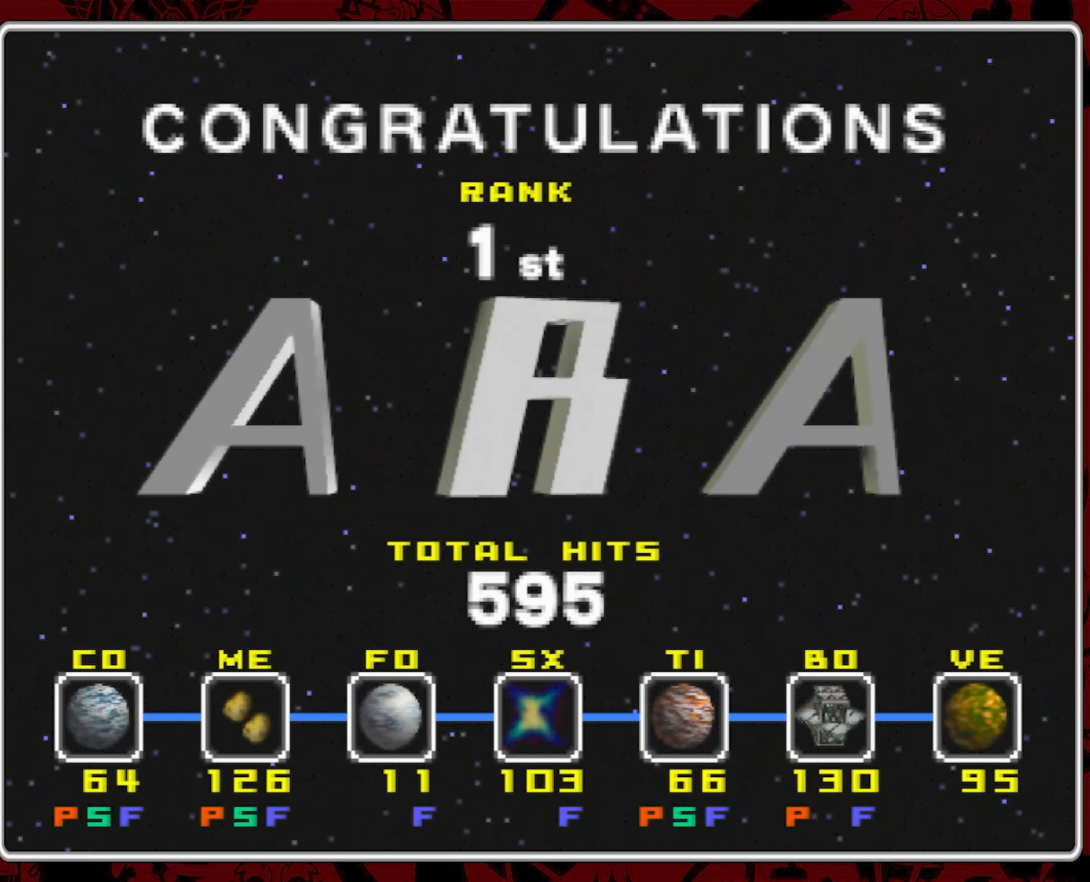
{"dt_ms": 500, "buttons": [], "left_stick": "center", "right_stick": "center", "events": [[34, "left_stick", "center"]]}
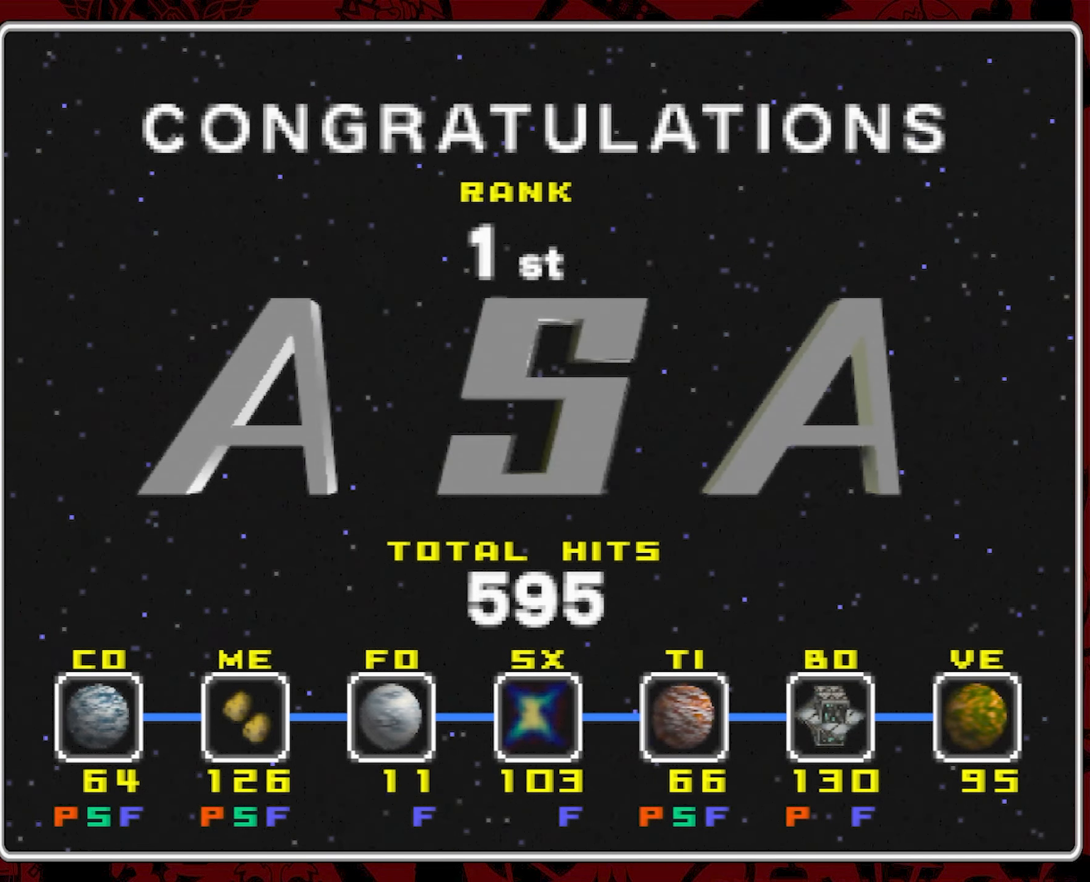
{"dt_ms": 500, "buttons": [], "left_stick": "center", "right_stick": "center", "events": []}
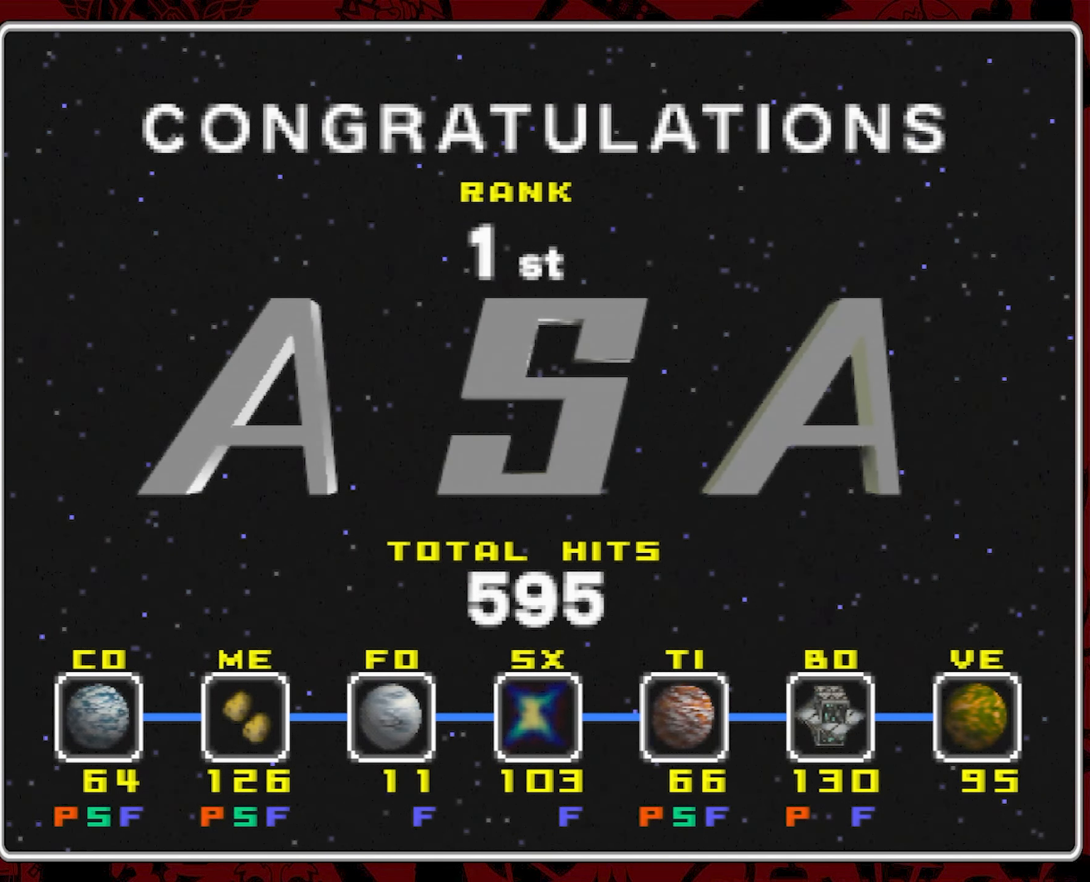
{"dt_ms": 500, "buttons": [], "left_stick": "right", "right_stick": "center", "events": [[284, "left_stick", "right"]]}
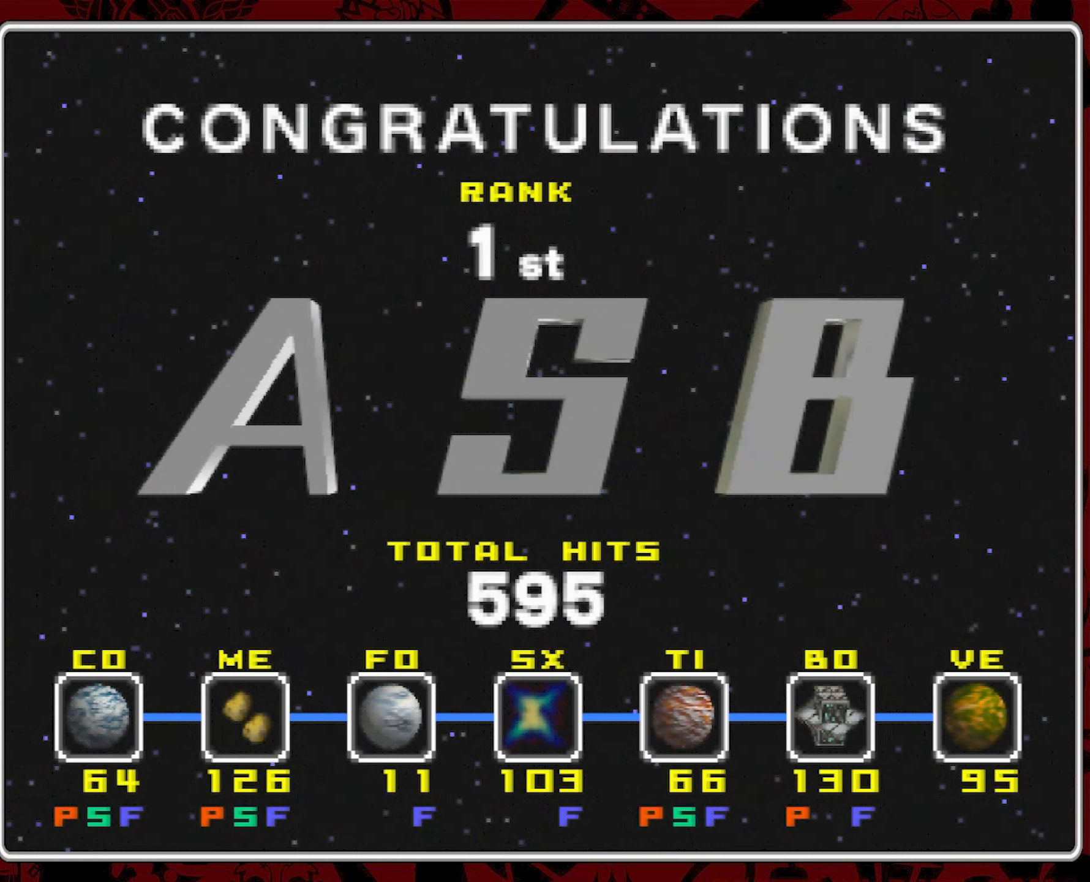
{"dt_ms": 500, "buttons": [], "left_stick": "right", "right_stick": "center", "events": []}
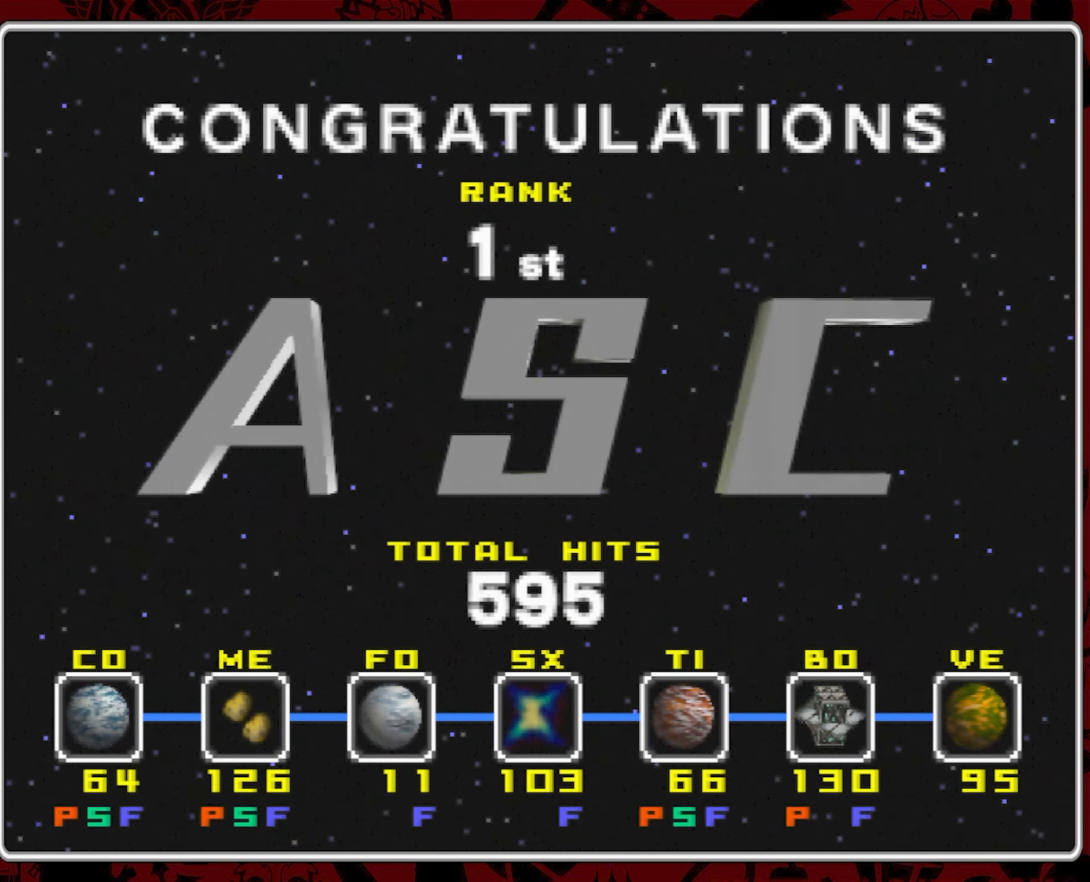
{"dt_ms": 500, "buttons": [], "left_stick": "right", "right_stick": "center", "events": []}
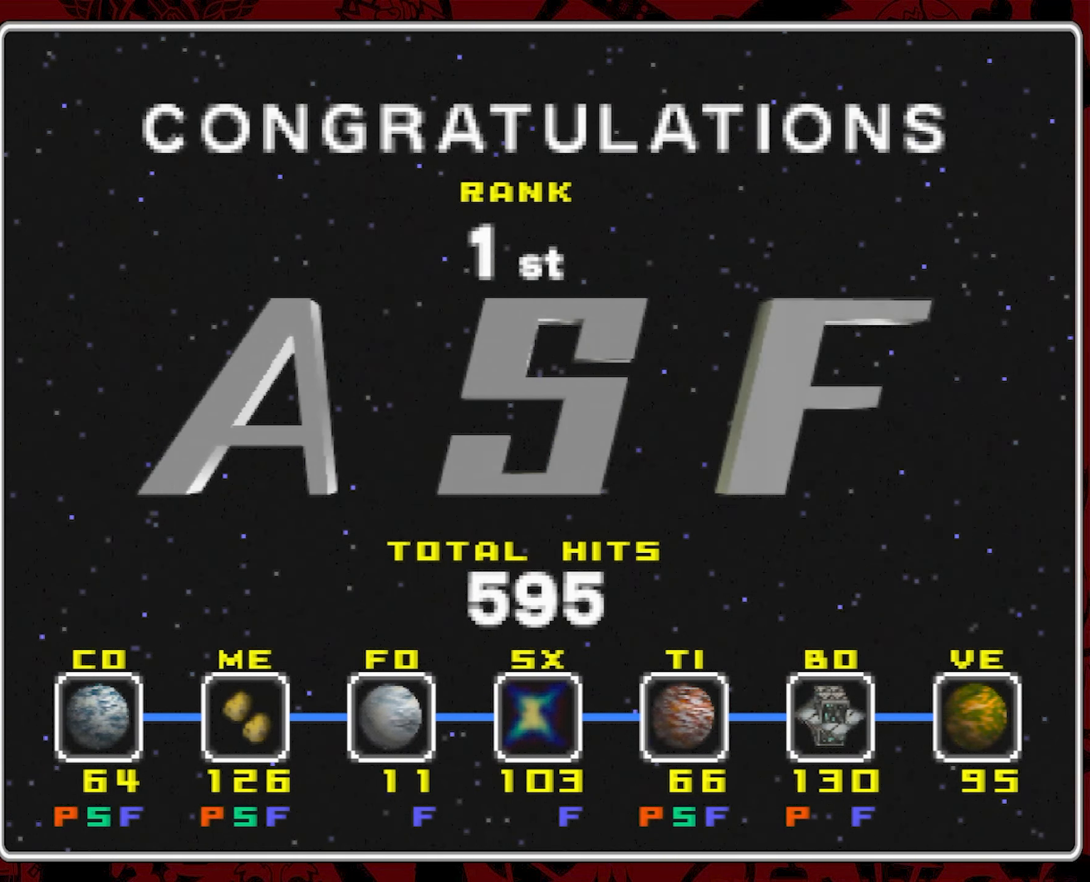
{"dt_ms": 500, "buttons": [], "left_stick": "right", "right_stick": "center", "events": []}
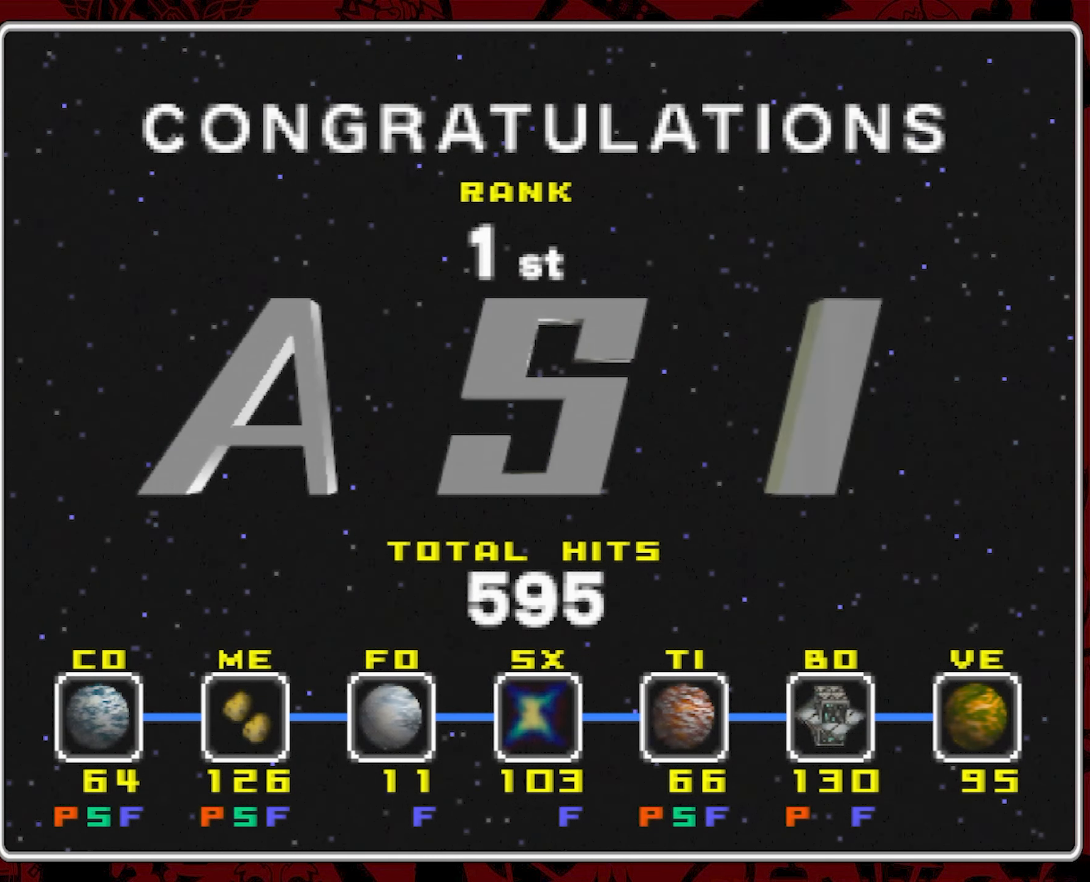
{"dt_ms": 500, "buttons": [], "left_stick": "right", "right_stick": "center", "events": []}
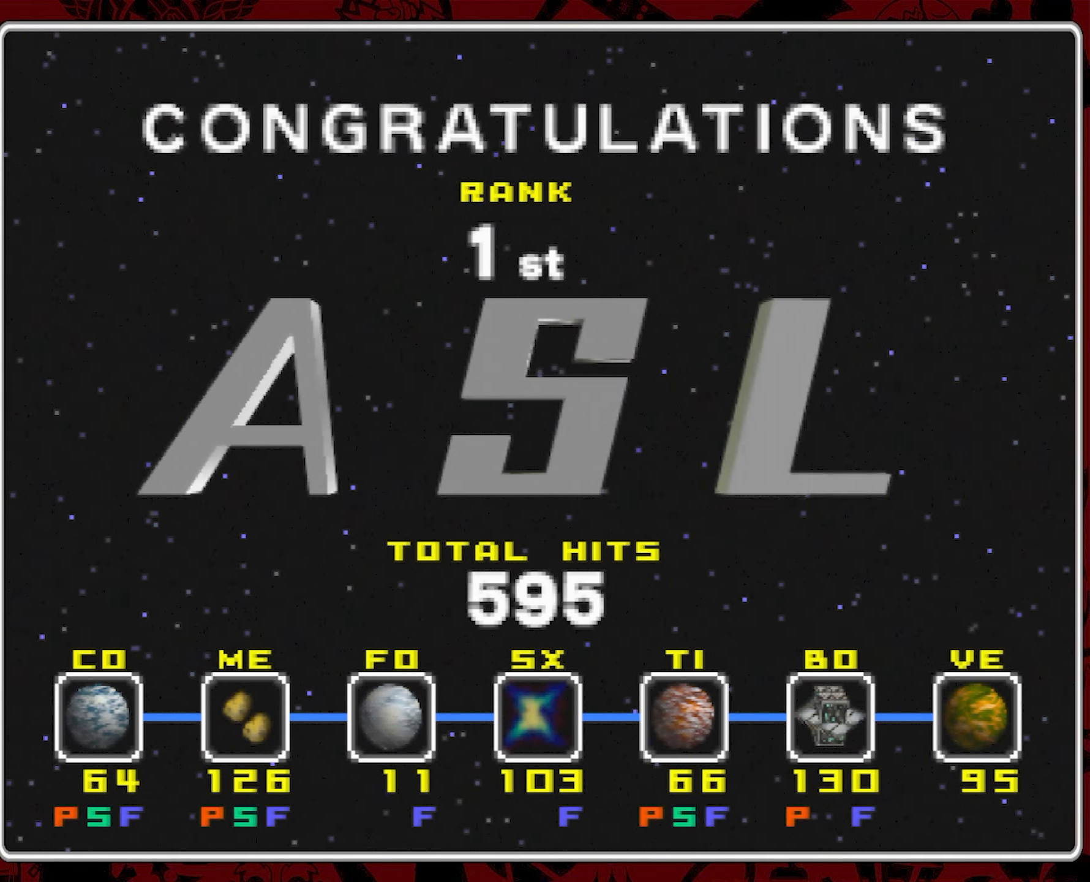
{"dt_ms": 500, "buttons": [], "left_stick": "right", "right_stick": "center", "events": []}
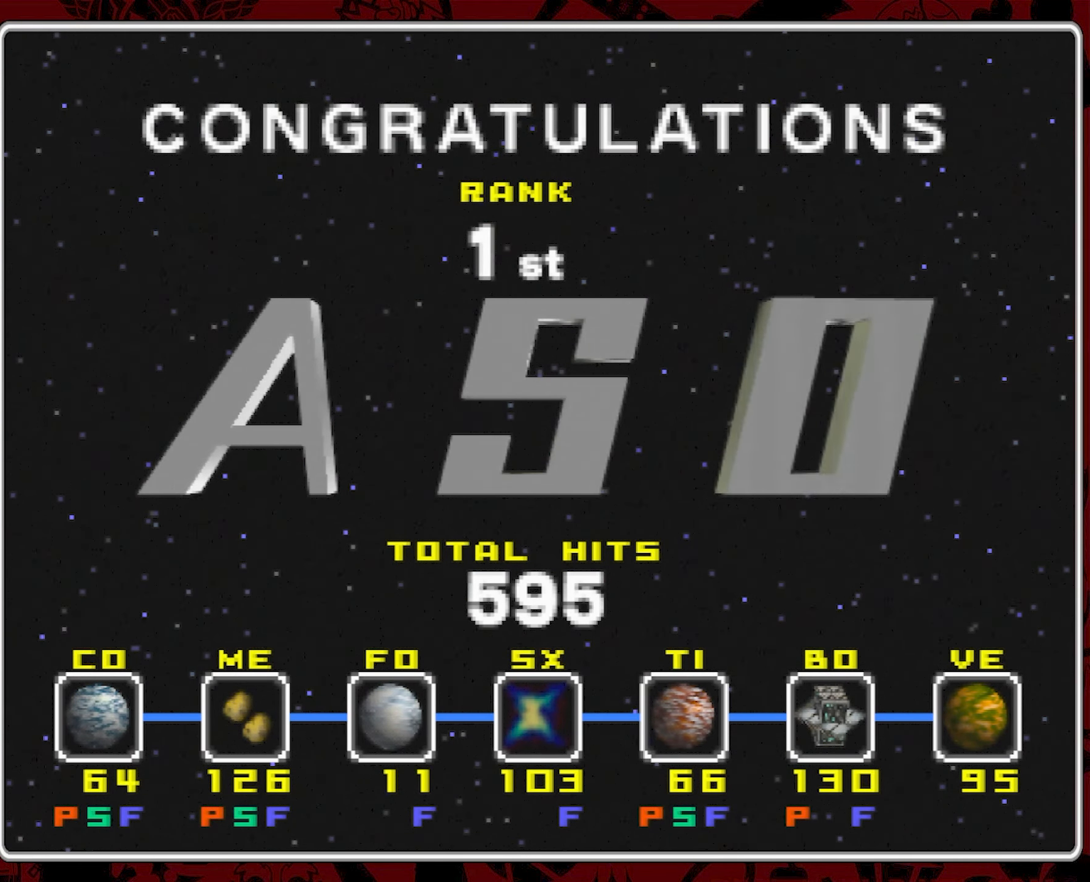
{"dt_ms": 500, "buttons": [], "left_stick": "center", "right_stick": "center", "events": [[316, "left_stick", "center"]]}
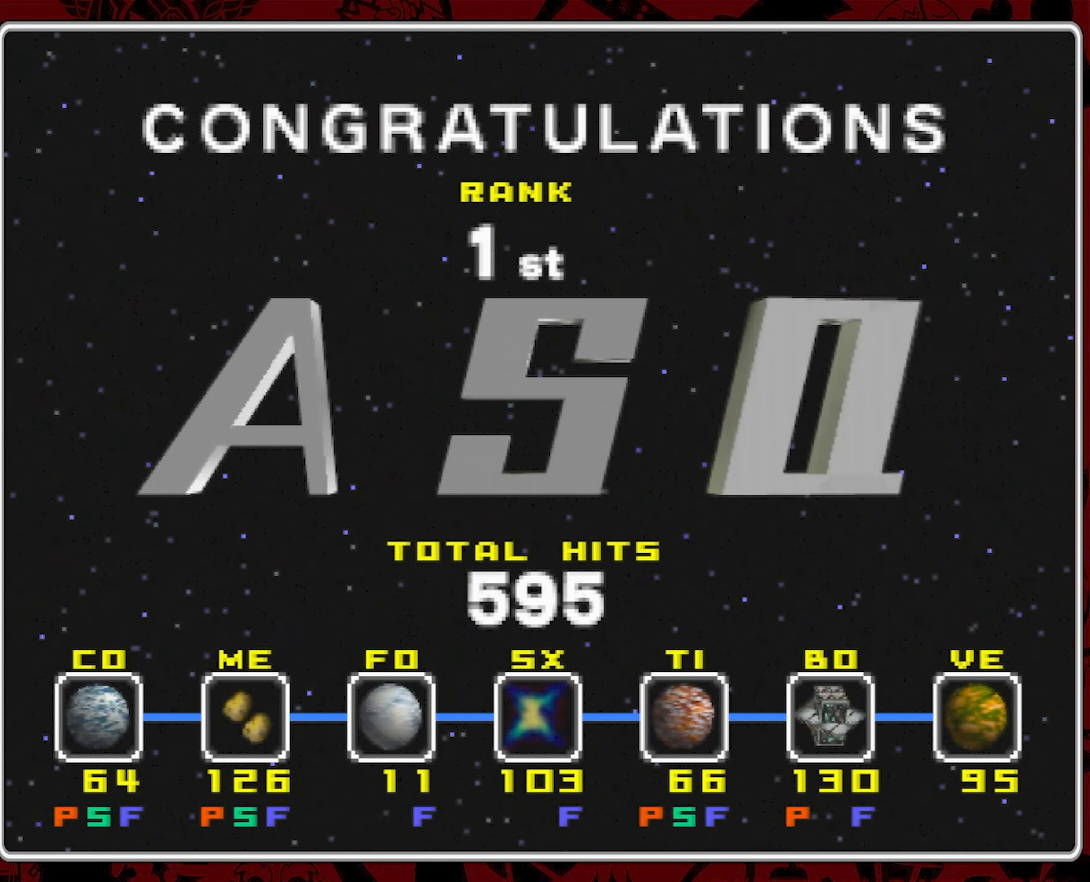
{"dt_ms": 500, "buttons": [], "left_stick": "right", "right_stick": "center", "events": [[116, "left_stick", "right"], [250, "left_stick", "center"], [450, "left_stick", "right"]]}
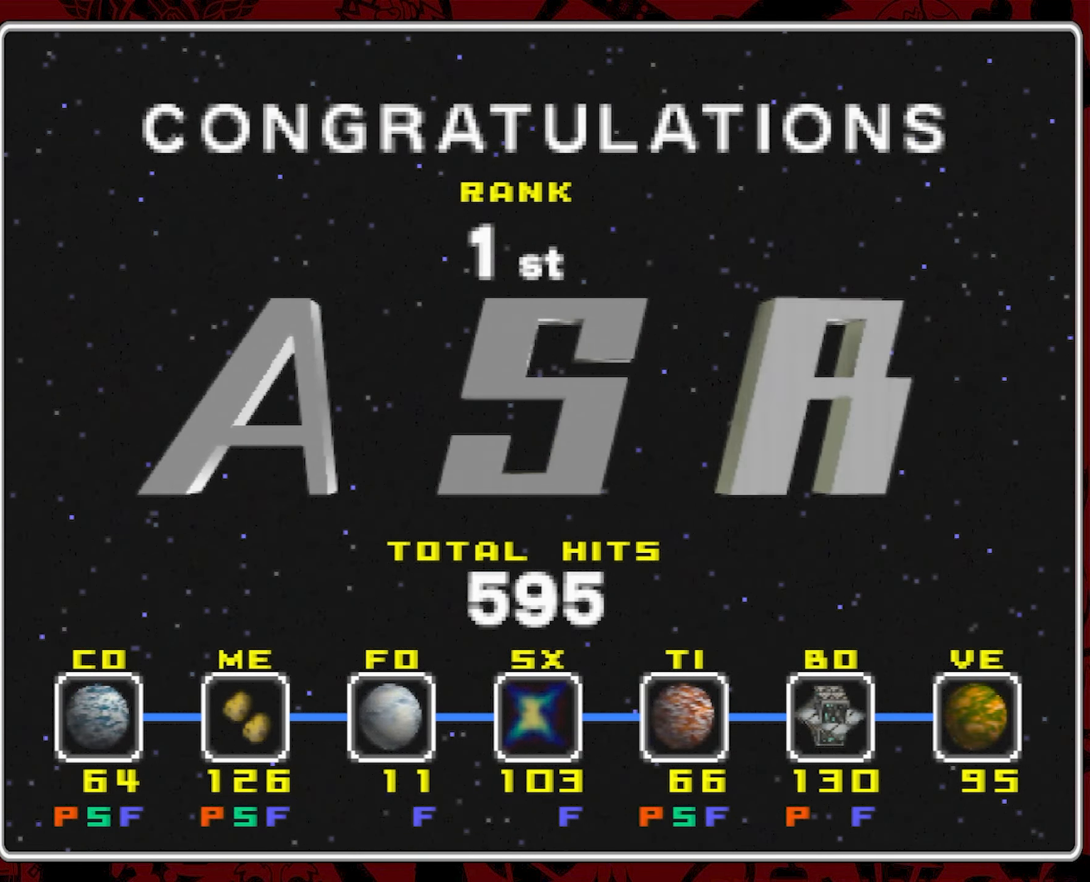
{"dt_ms": 500, "buttons": [], "left_stick": "center", "right_stick": "center", "events": [[100, "left_stick", "center"], [350, "left_stick", "right"], [466, "left_stick", "center"]]}